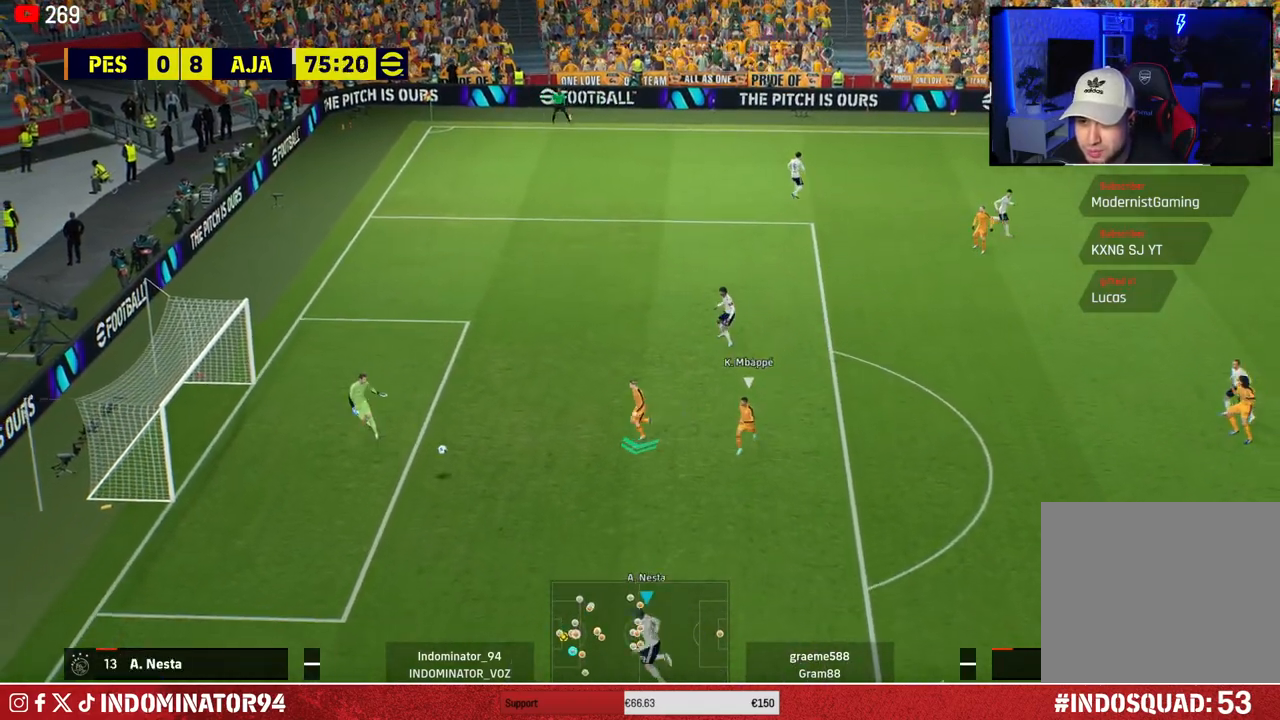
Gameplay with a controller (PlayStation layout); each line is a JSON object with the inputs held at the frame after it. "events" lists button and stick changes between this image and that frame as [ms after this image, input, new state], when the widget could be followed in between.
{"buttons": [], "left_stick": "left", "right_stick": "center", "events": [[317, "left_stick", "left"]]}
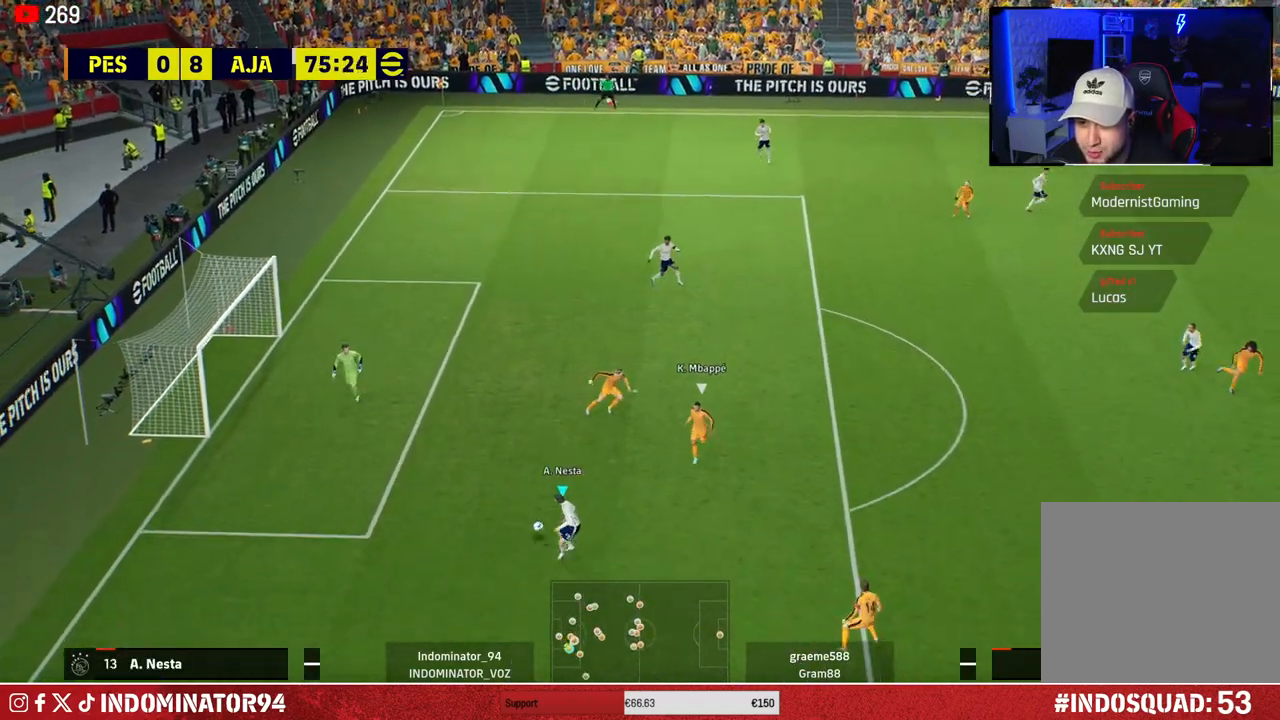
{"buttons": [], "left_stick": "up-left", "right_stick": "center", "events": [[117, "CROSS", "down"], [117, "left_stick", "up-left"], [200, "CROSS", "up"]]}
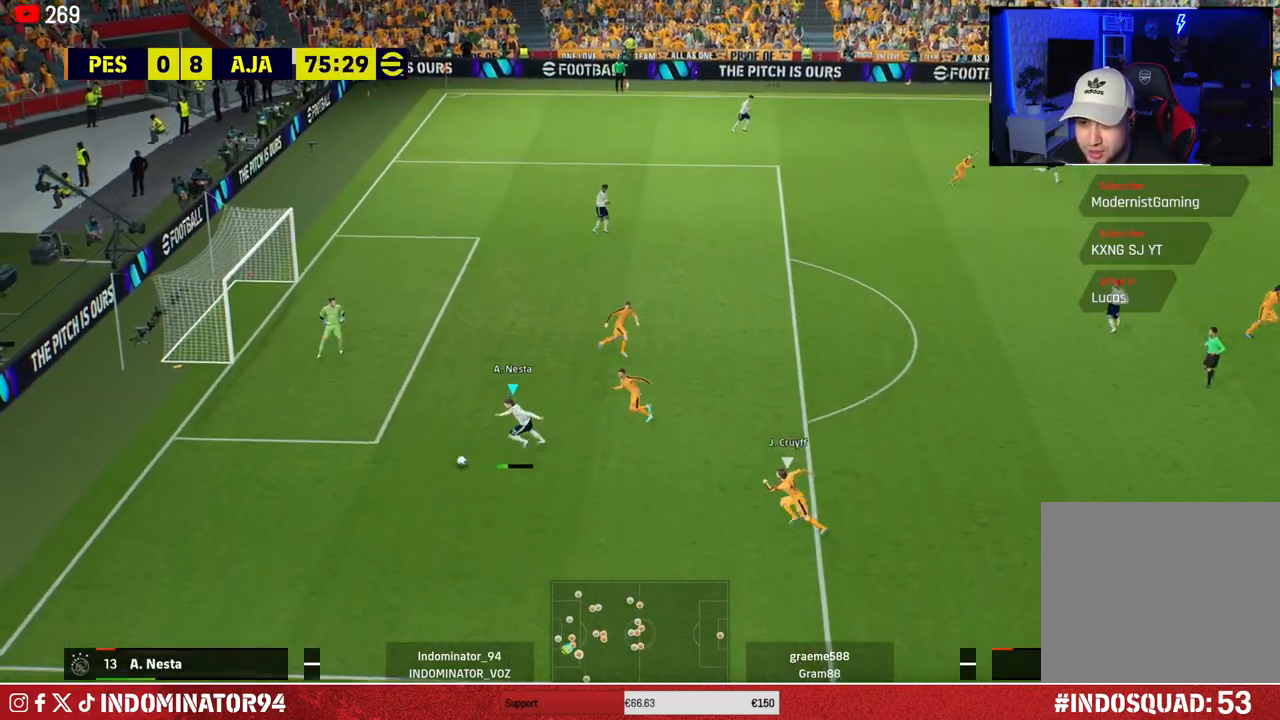
{"buttons": [], "left_stick": "up-left", "right_stick": "center", "events": []}
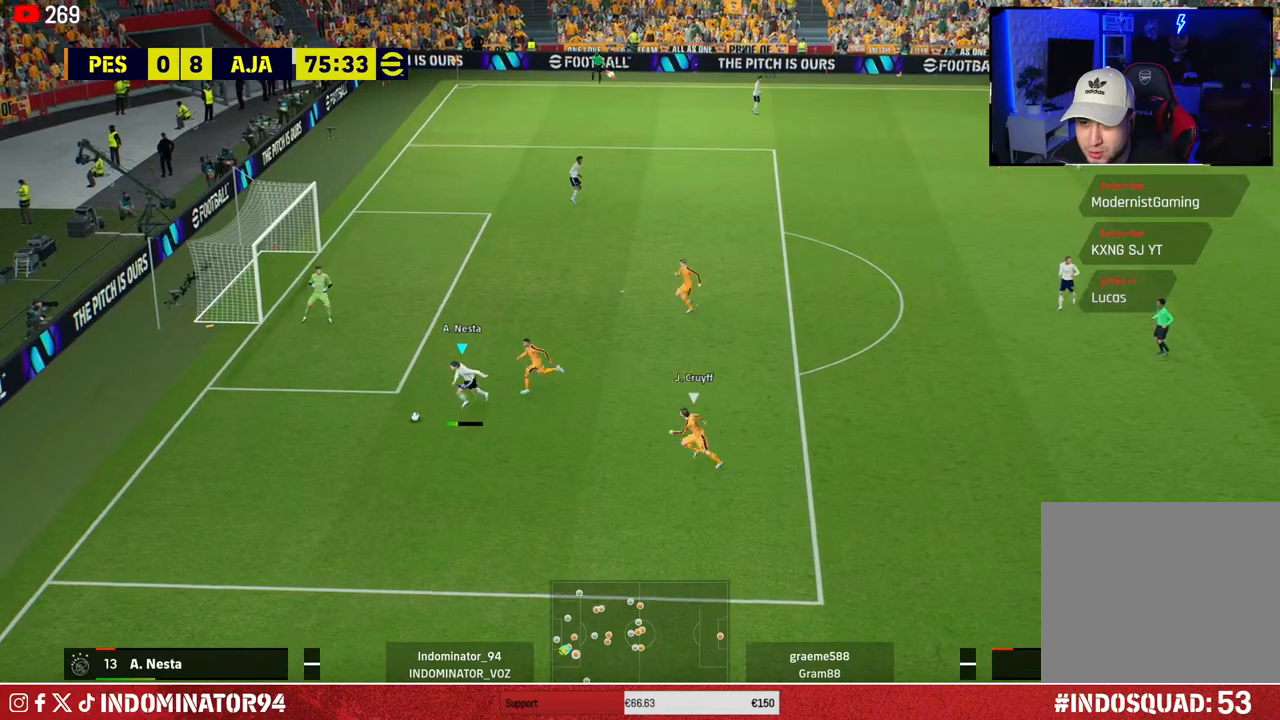
{"buttons": [], "left_stick": "up-right", "right_stick": "center", "events": [[267, "left_stick", "up-right"]]}
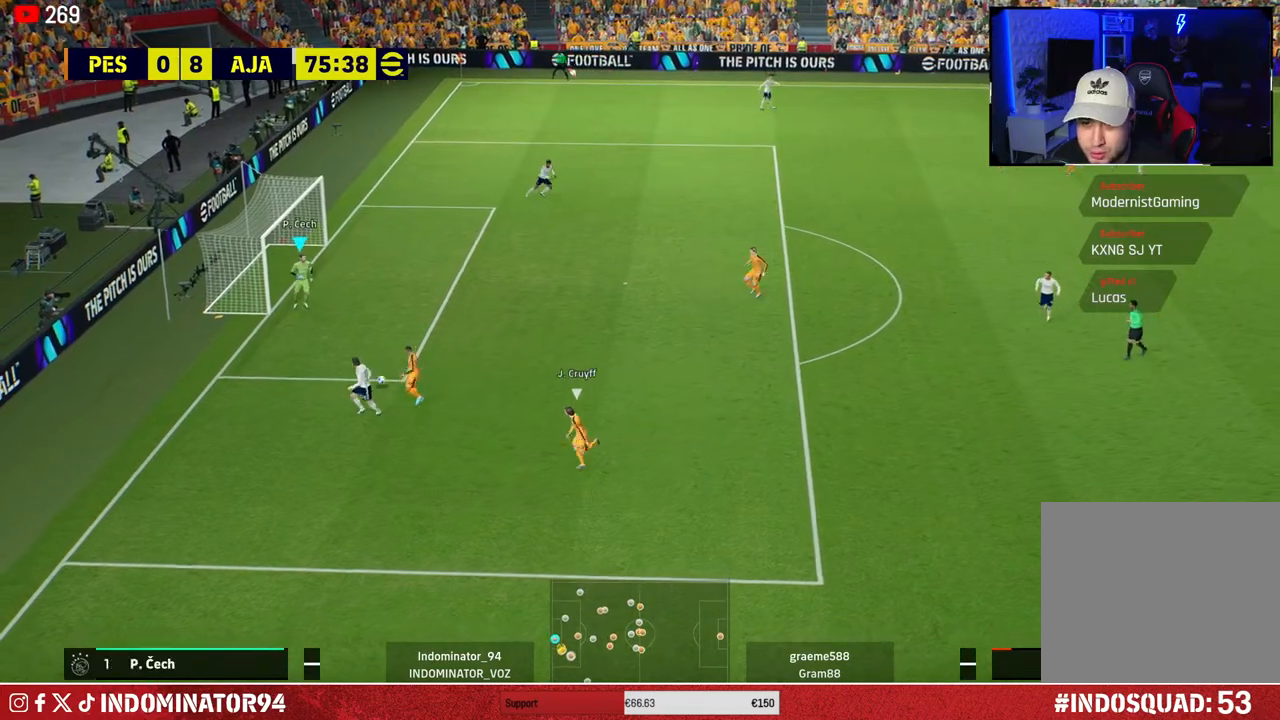
{"buttons": [], "left_stick": "up", "right_stick": "center", "events": [[83, "CROSS", "down"], [117, "left_stick", "up"], [250, "CROSS", "up"]]}
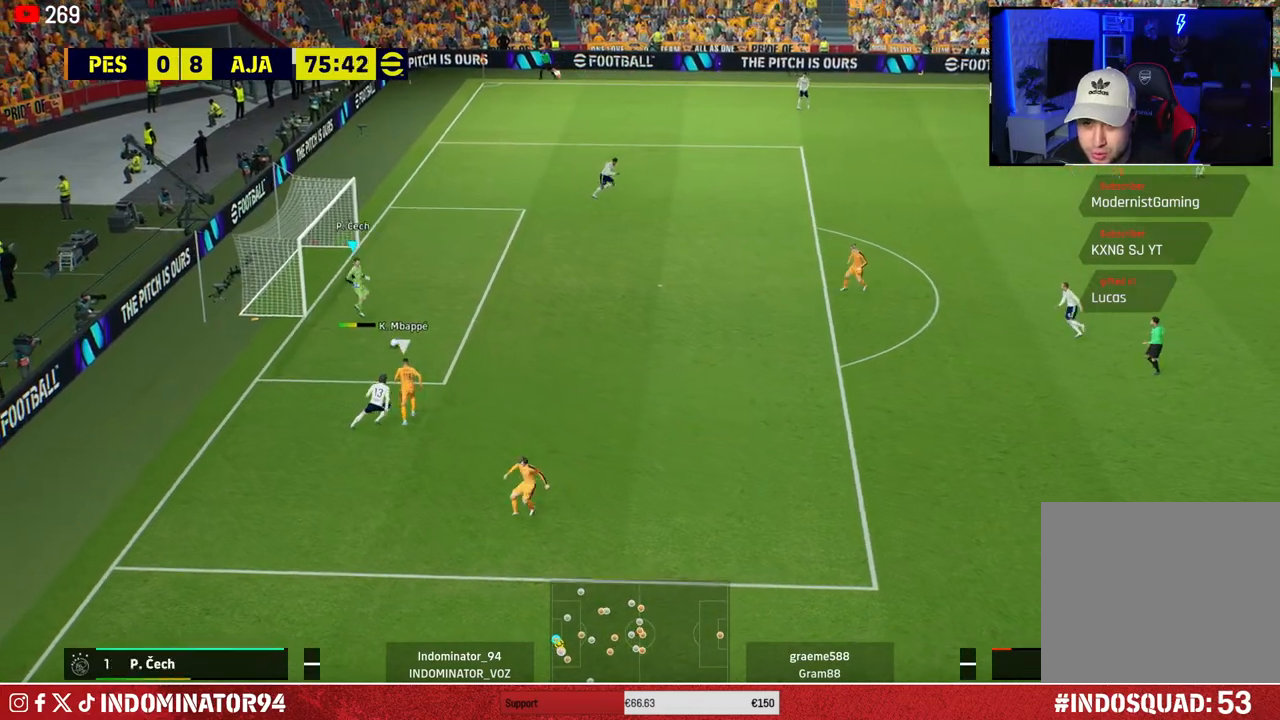
{"buttons": [], "left_stick": "down", "right_stick": "center", "events": [[67, "left_stick", "up-right"], [400, "left_stick", "down-right"], [450, "left_stick", "down"]]}
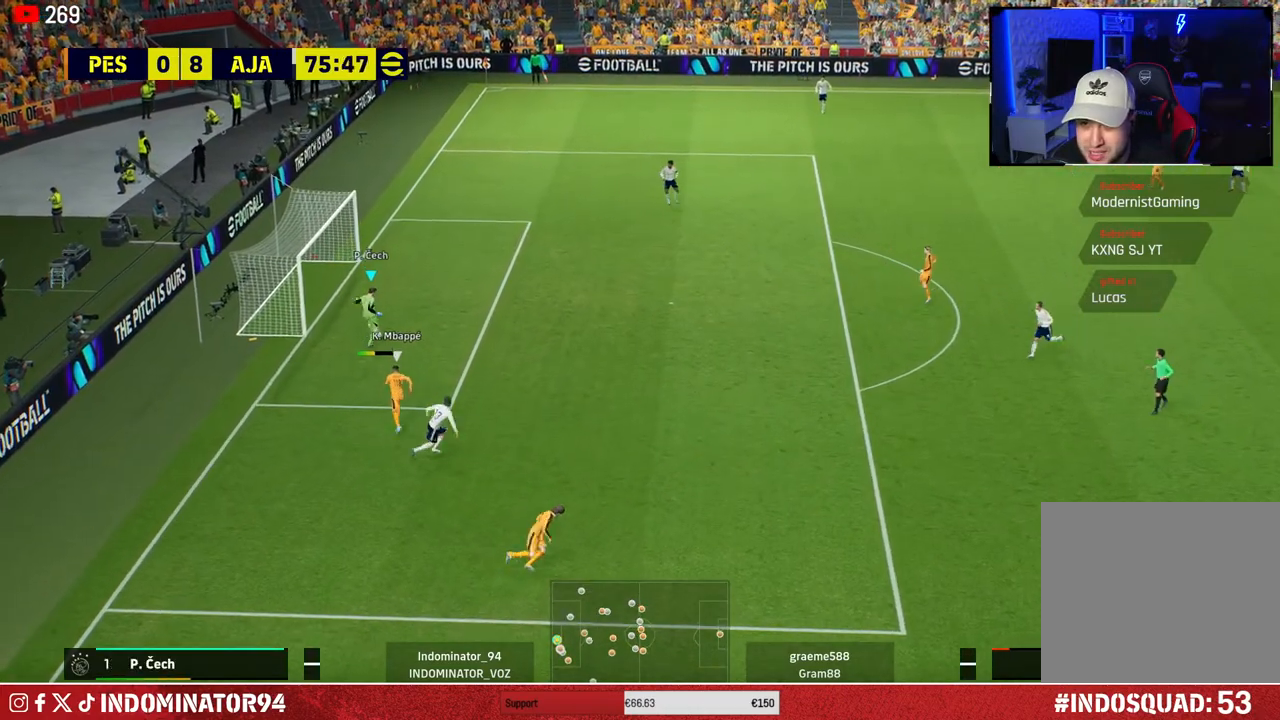
{"buttons": [], "left_stick": "down", "right_stick": "center", "events": []}
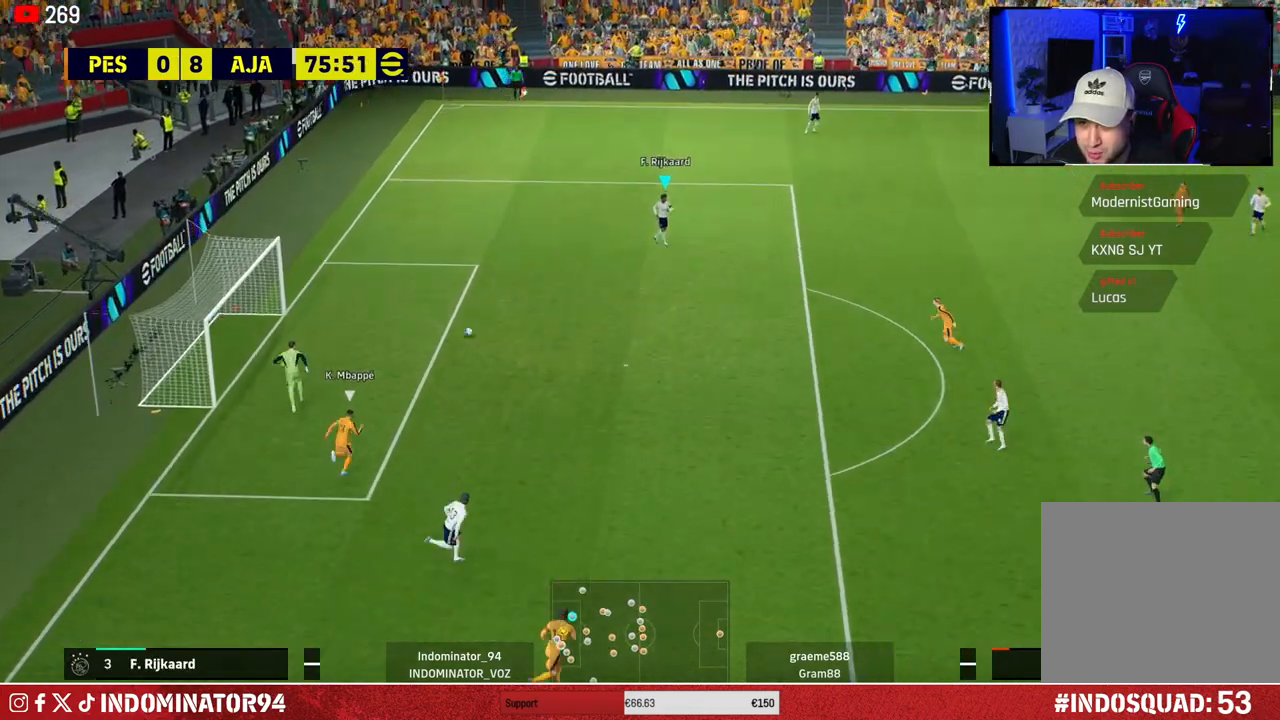
{"buttons": [], "left_stick": "up-right", "right_stick": "center", "events": [[67, "left_stick", "up-right"]]}
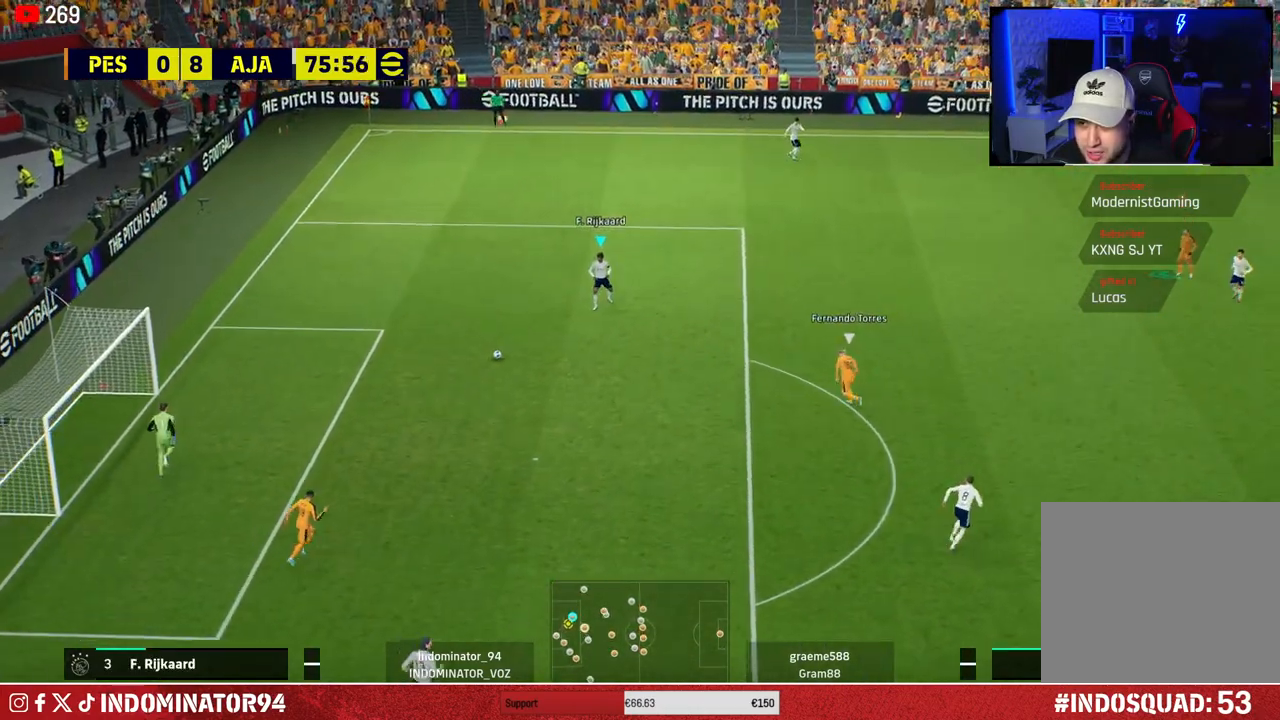
{"buttons": [], "left_stick": "up", "right_stick": "center", "events": [[150, "left_stick", "up"]]}
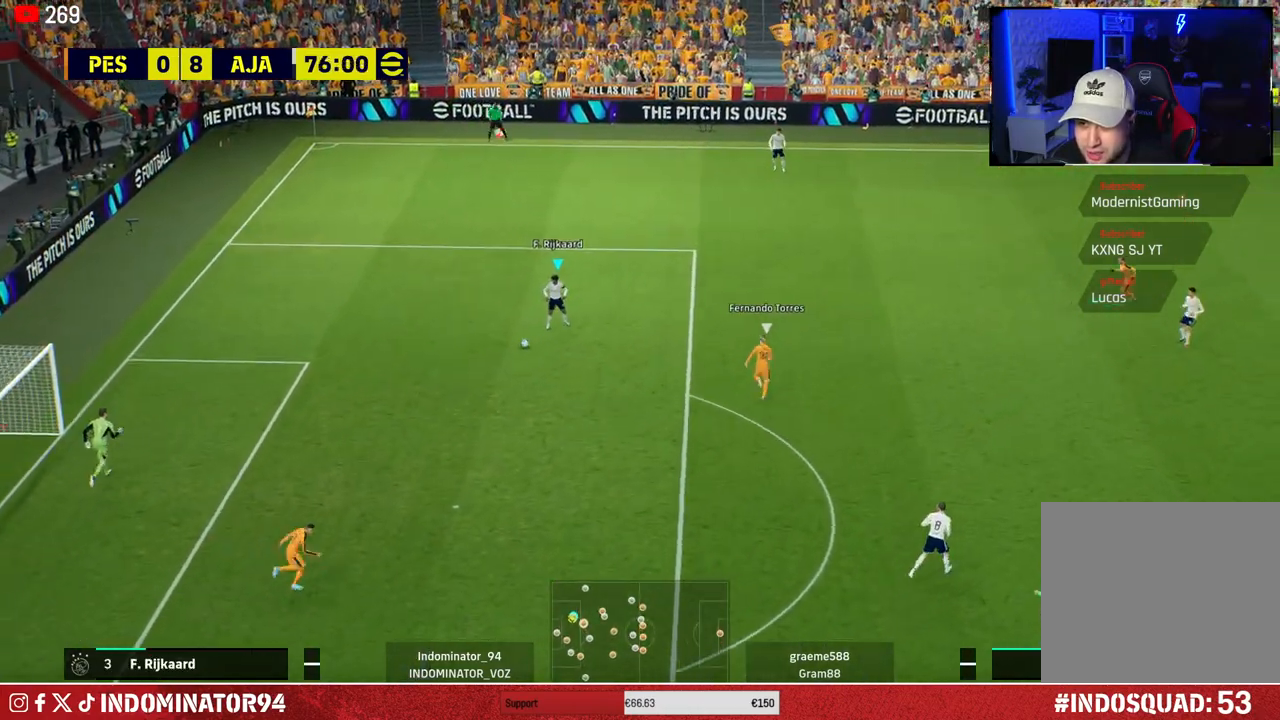
{"buttons": ["TRIANGLE"], "left_stick": "up", "right_stick": "center", "events": [[500, "TRIANGLE", "down"]]}
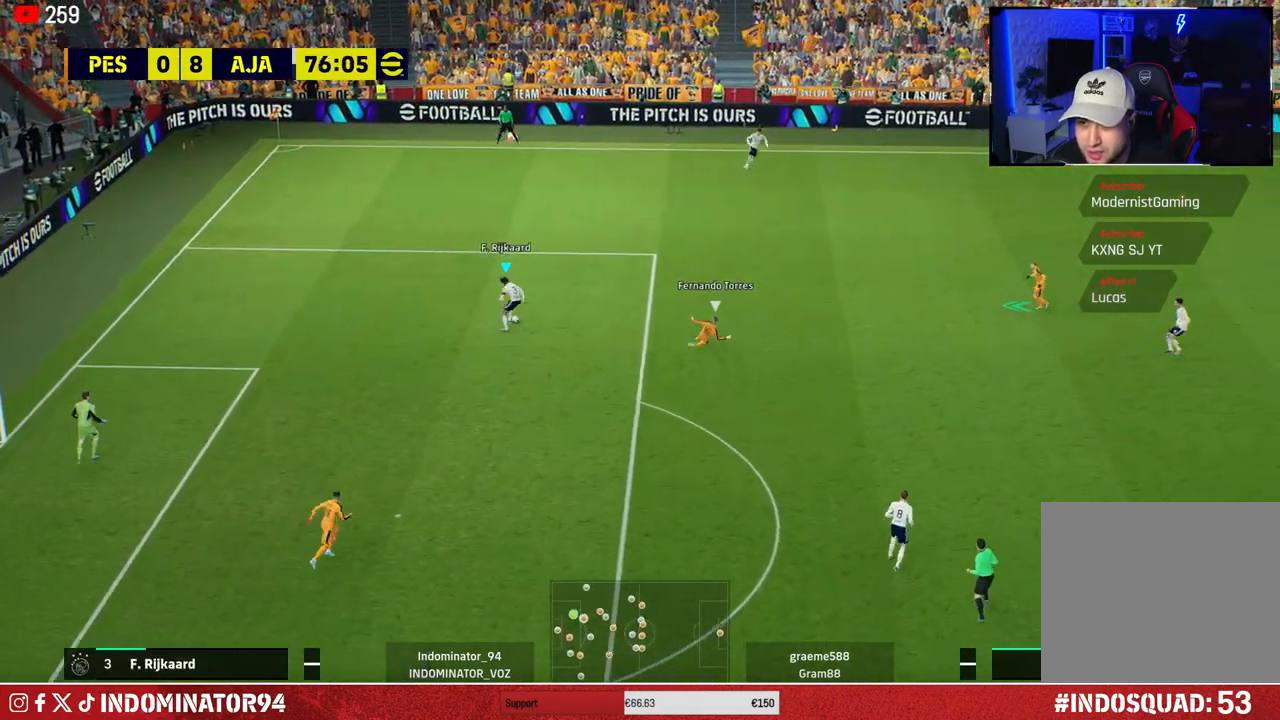
{"buttons": [], "left_stick": "up-right", "right_stick": "center", "events": [[50, "left_stick", "up-right"], [183, "TRIANGLE", "up"]]}
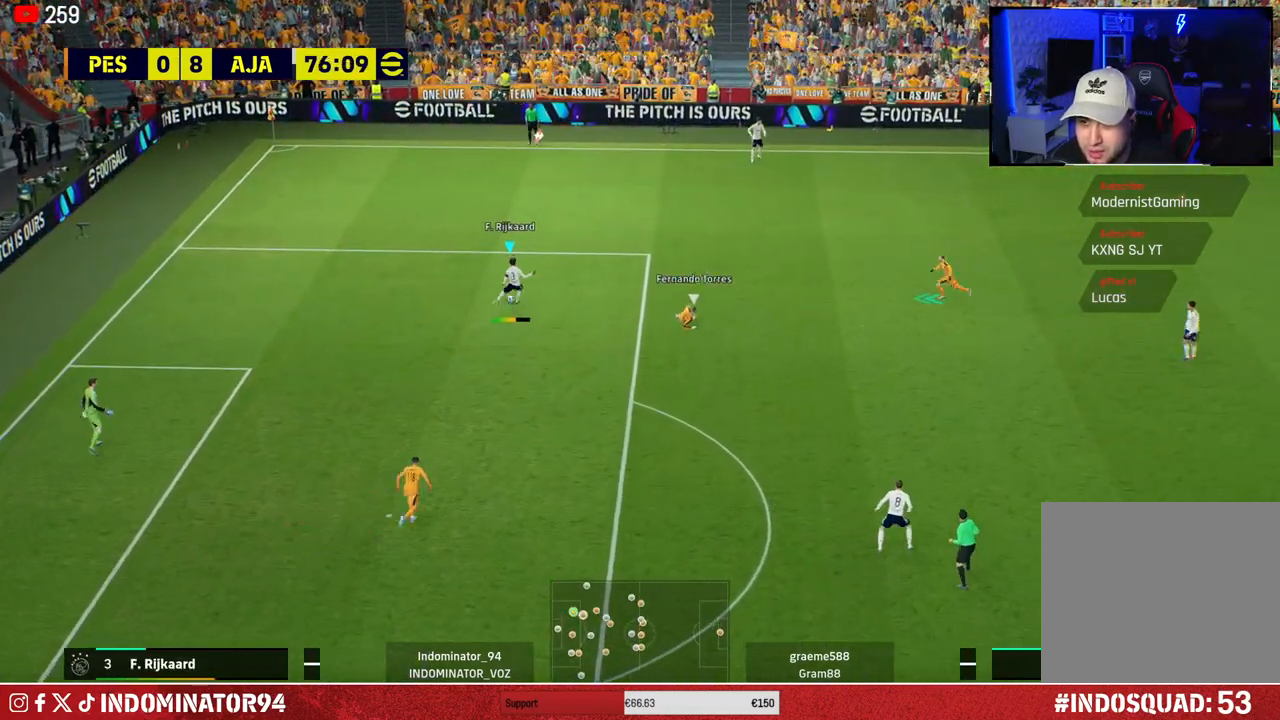
{"buttons": ["R1"], "left_stick": "right", "right_stick": "center", "events": [[83, "left_stick", "right"], [117, "R1", "down"]]}
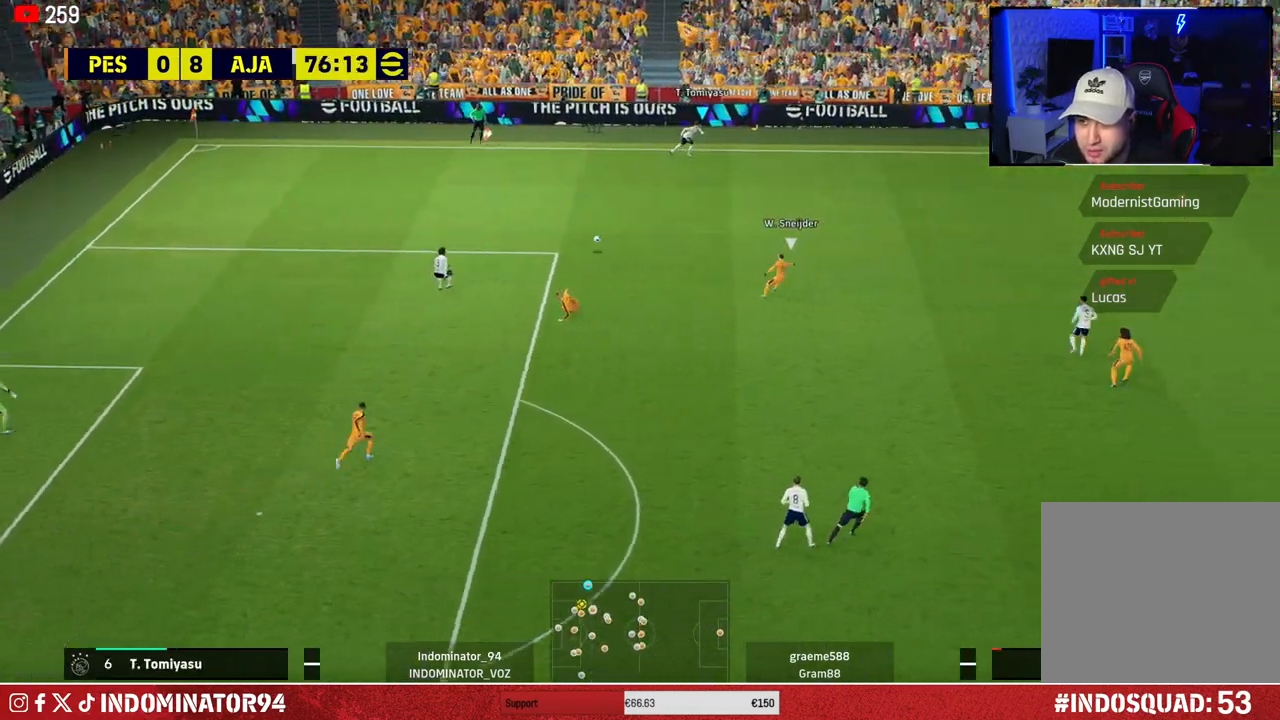
{"buttons": ["R1"], "left_stick": "right", "right_stick": "center", "events": []}
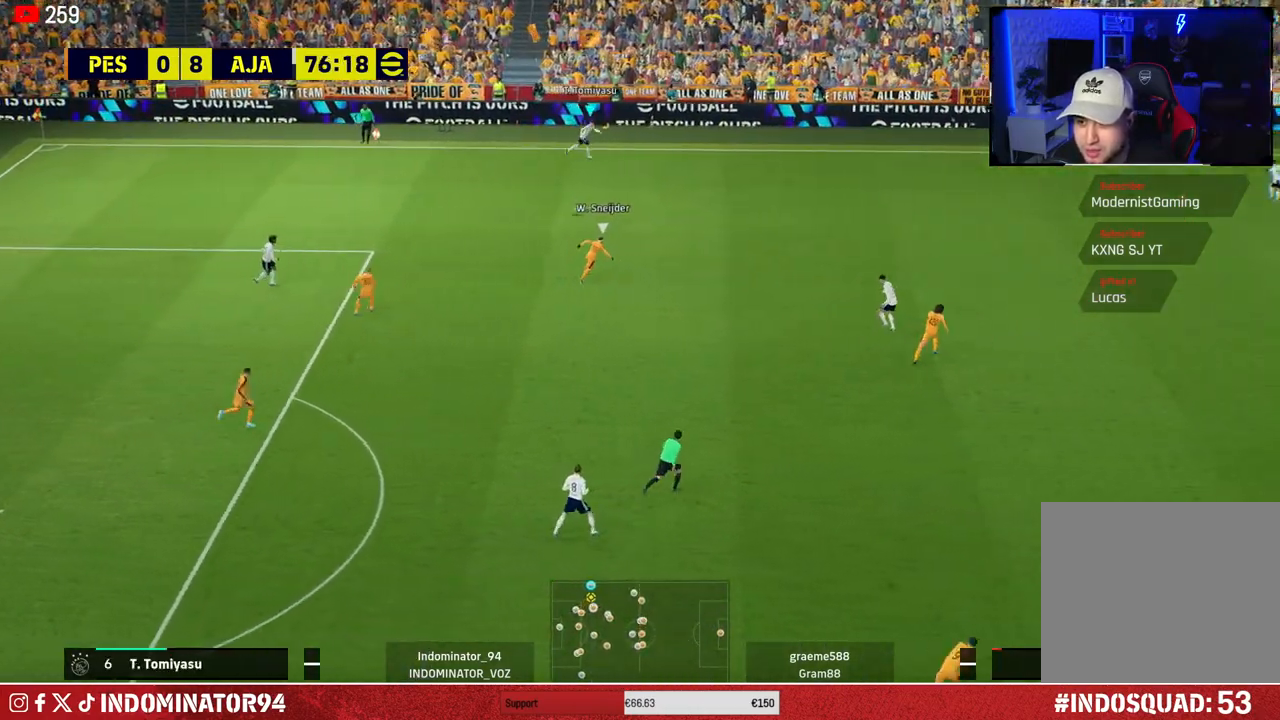
{"buttons": ["CROSS", "R1"], "left_stick": "right", "right_stick": "center", "events": [[500, "CROSS", "down"]]}
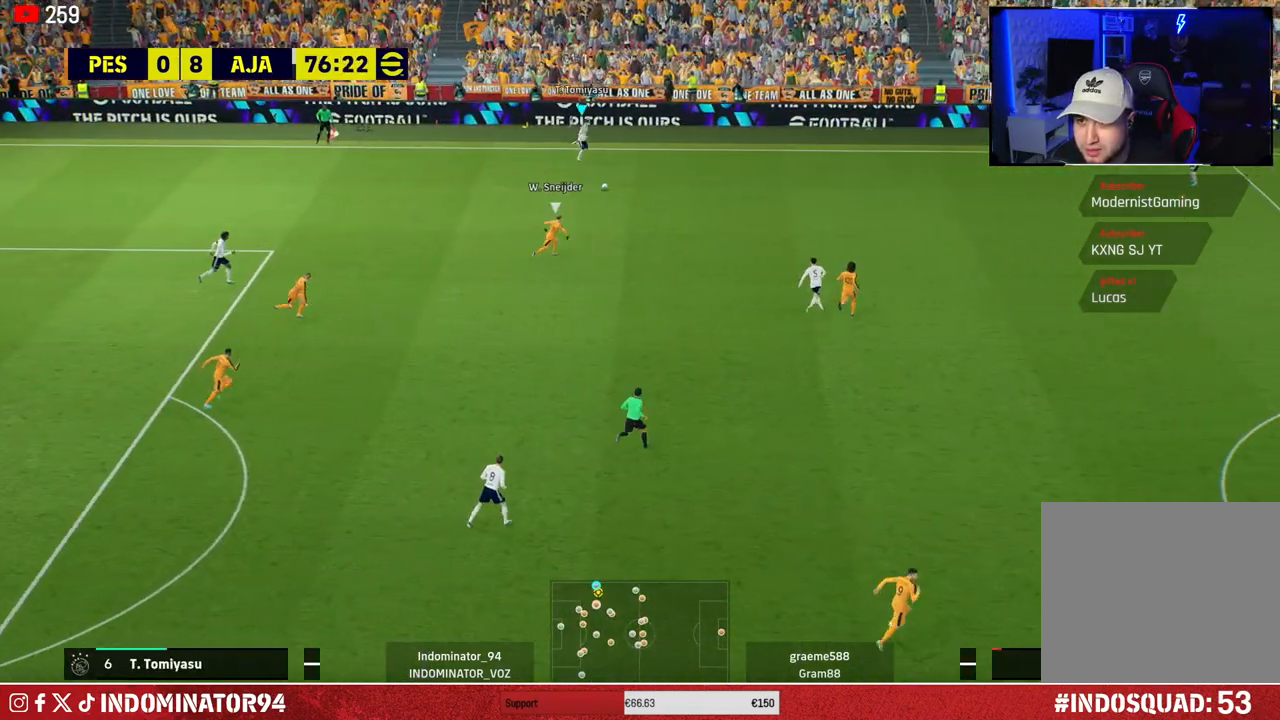
{"buttons": ["R1"], "left_stick": "right", "right_stick": "center", "events": [[200, "CROSS", "up"]]}
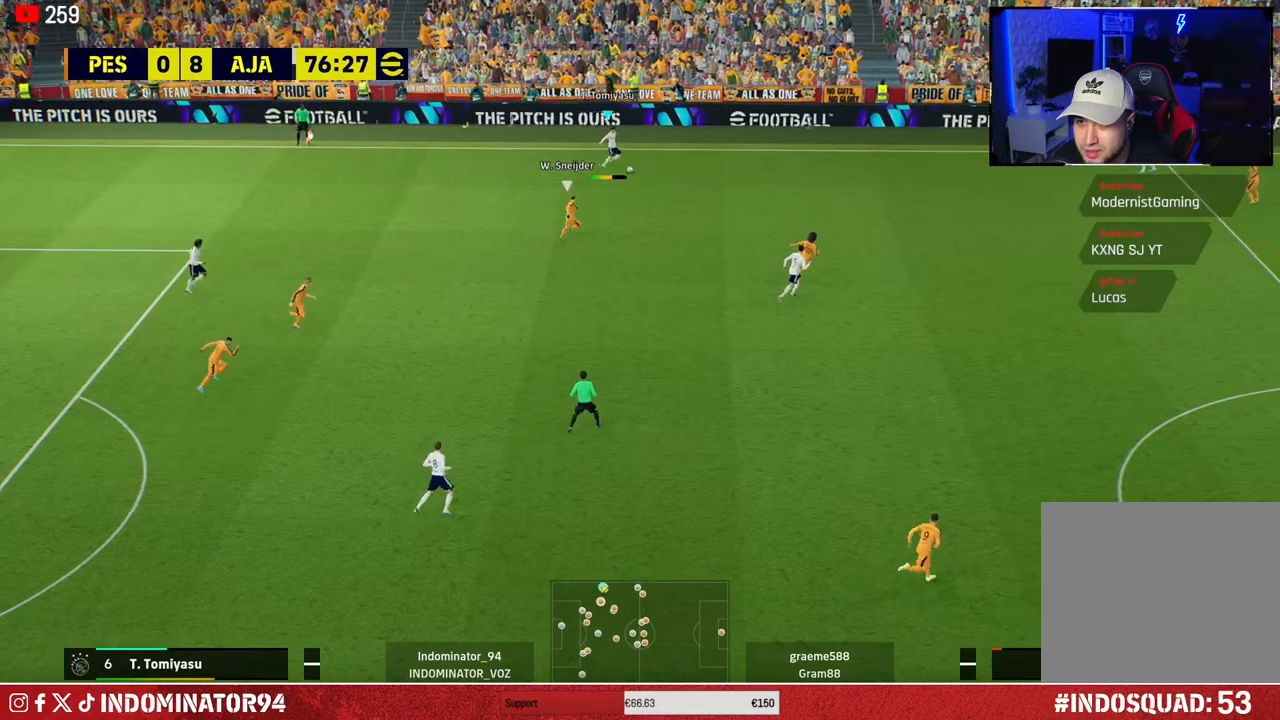
{"buttons": [], "left_stick": "down-left", "right_stick": "center", "events": [[167, "left_stick", "down-left"], [350, "R1", "up"]]}
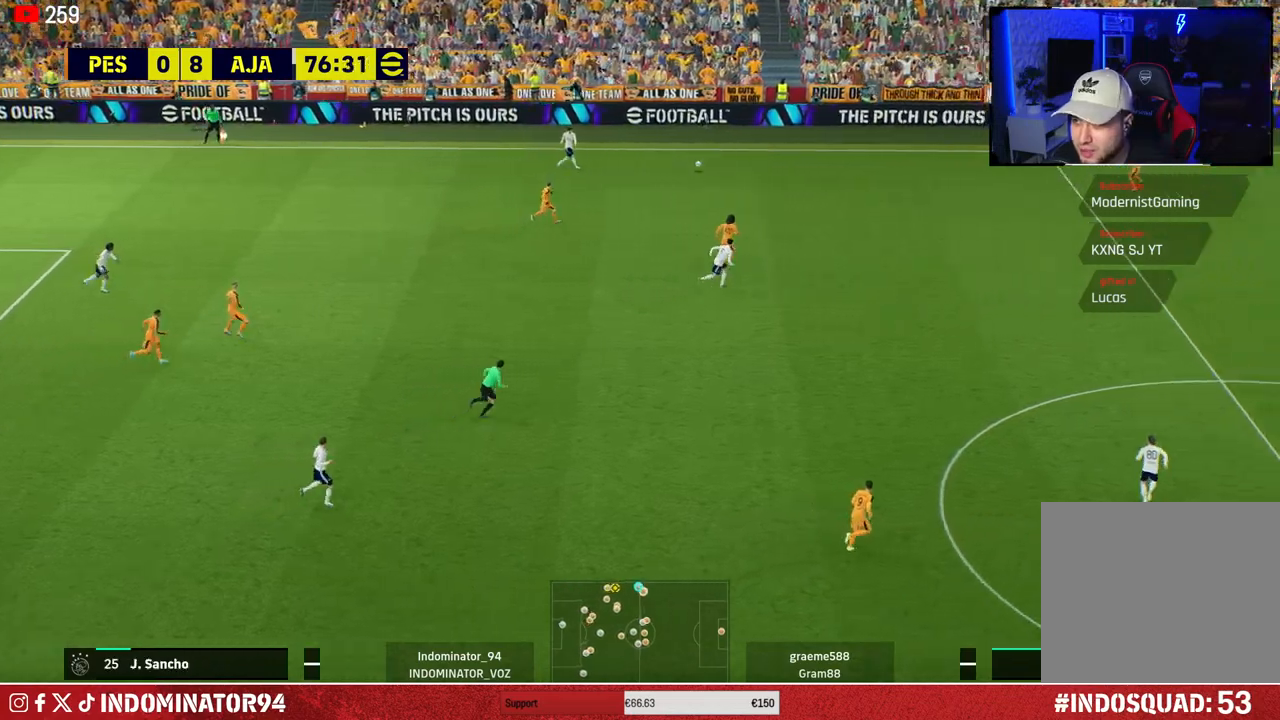
{"buttons": [], "left_stick": "down-left", "right_stick": "center", "events": []}
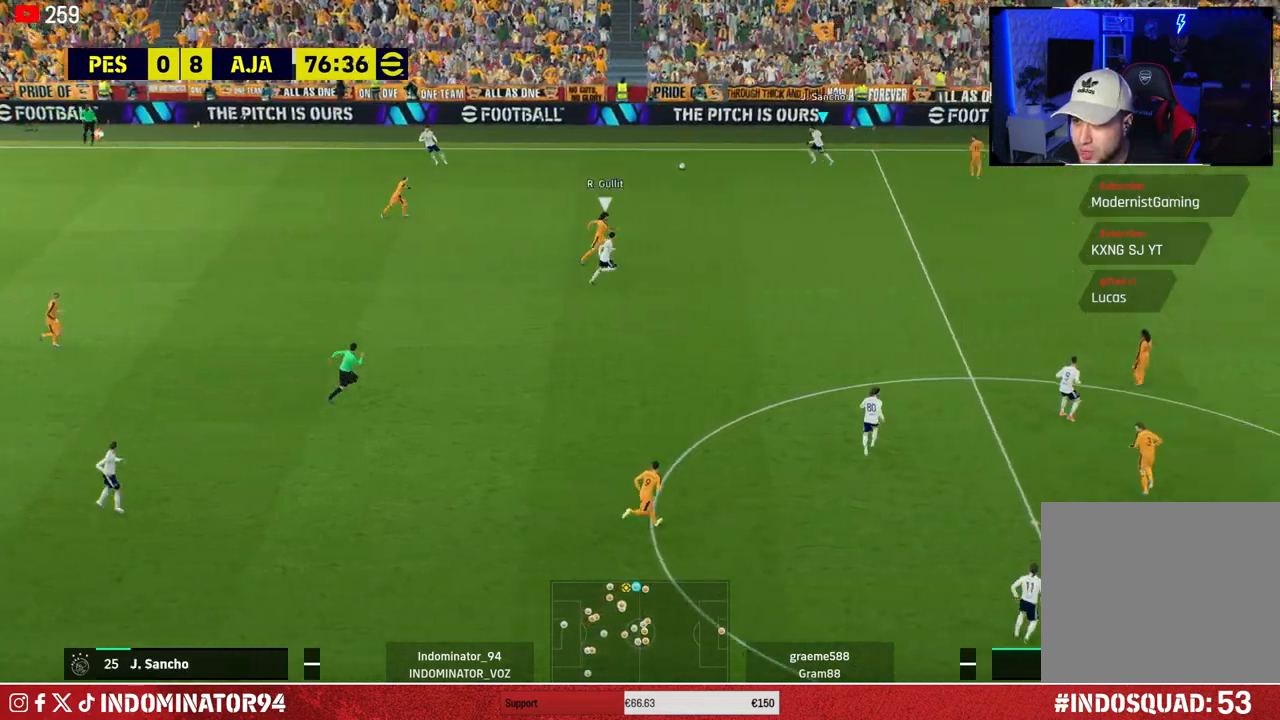
{"buttons": [], "left_stick": "down-right", "right_stick": "center", "events": [[183, "left_stick", "down-right"], [300, "TRIANGLE", "down"], [417, "TRIANGLE", "up"]]}
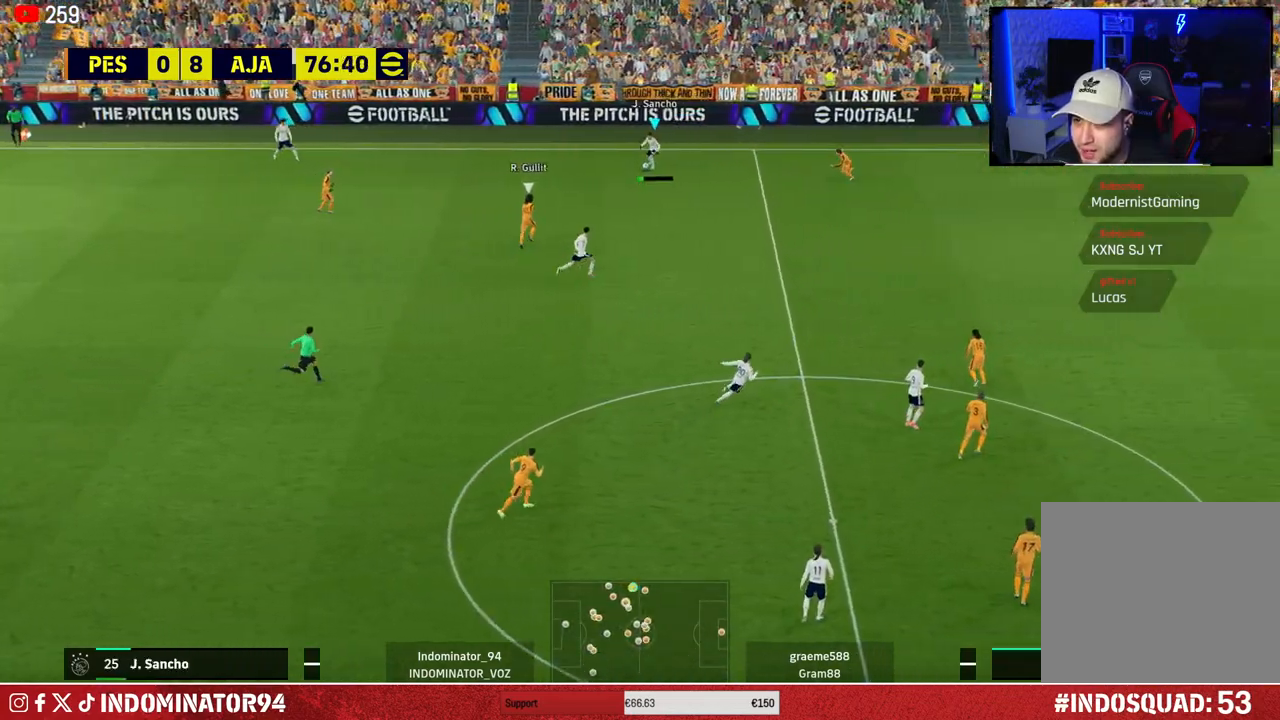
{"buttons": ["R1"], "left_stick": "right", "right_stick": "center", "events": [[367, "R1", "down"], [400, "left_stick", "right"]]}
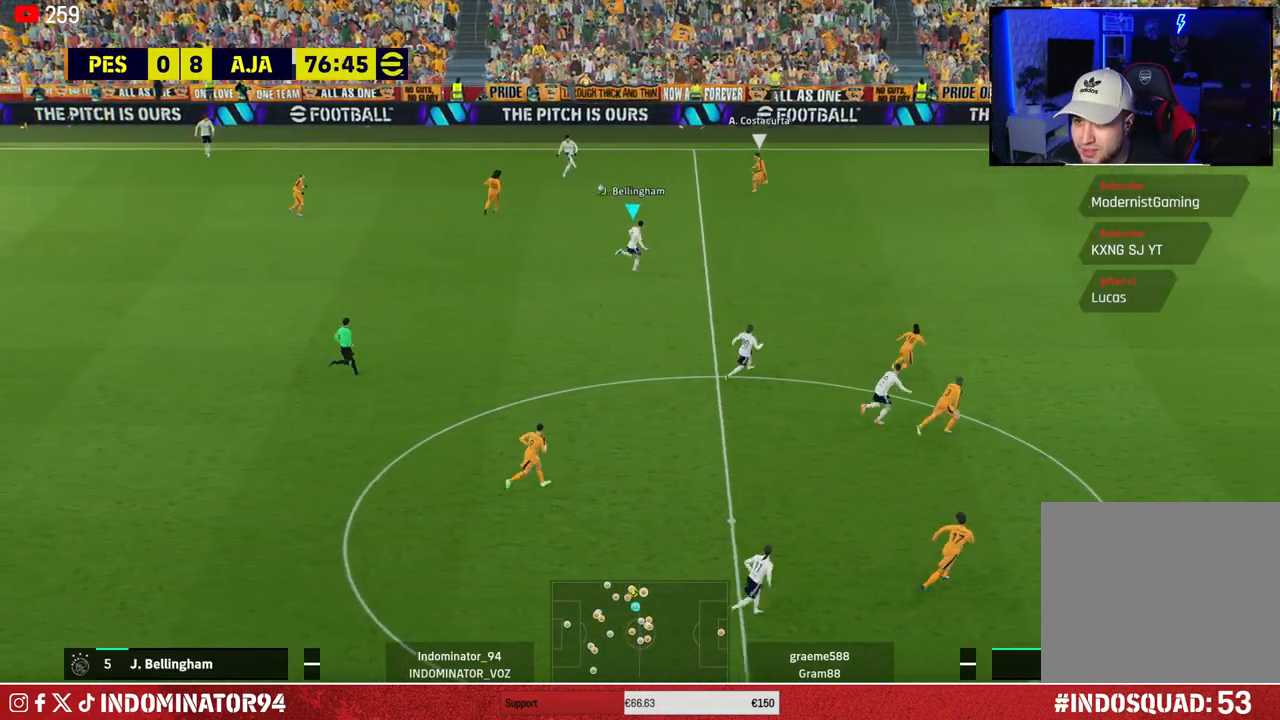
{"buttons": [], "left_stick": "right", "right_stick": "center", "events": [[400, "R1", "up"]]}
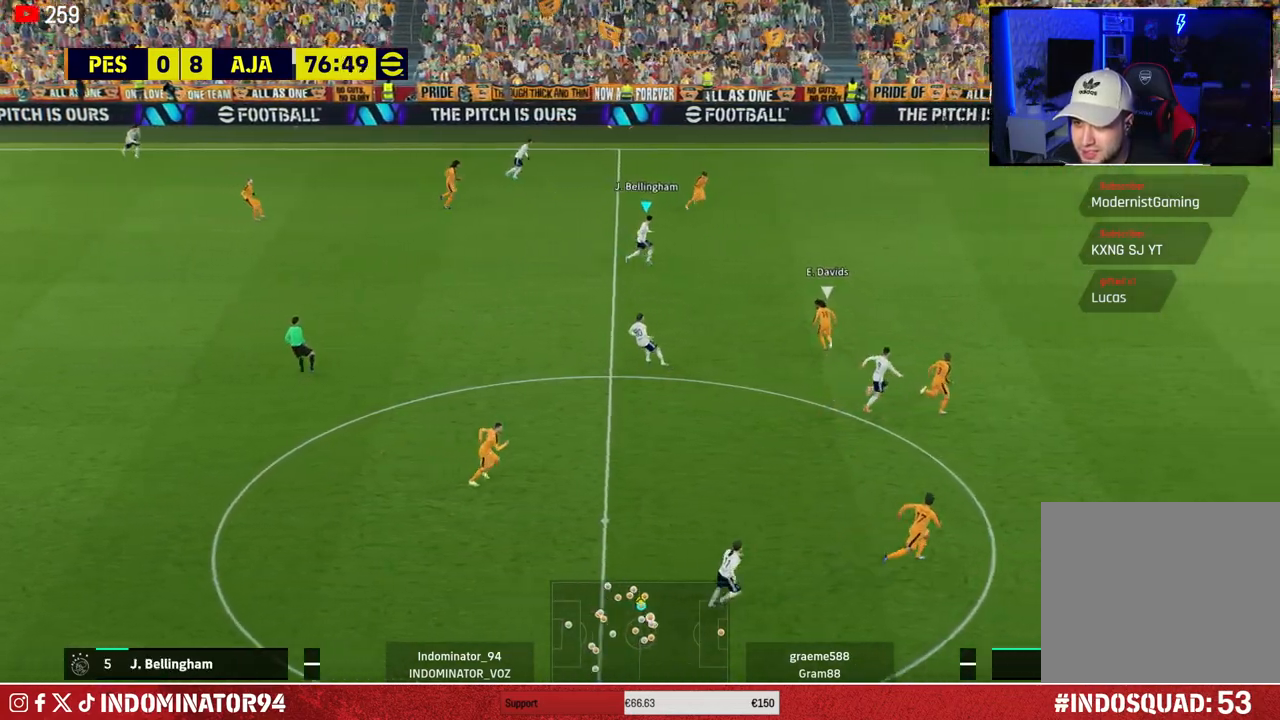
{"buttons": [], "left_stick": "down-right", "right_stick": "center", "events": [[83, "TRIANGLE", "down"], [117, "left_stick", "down-right"], [267, "TRIANGLE", "up"]]}
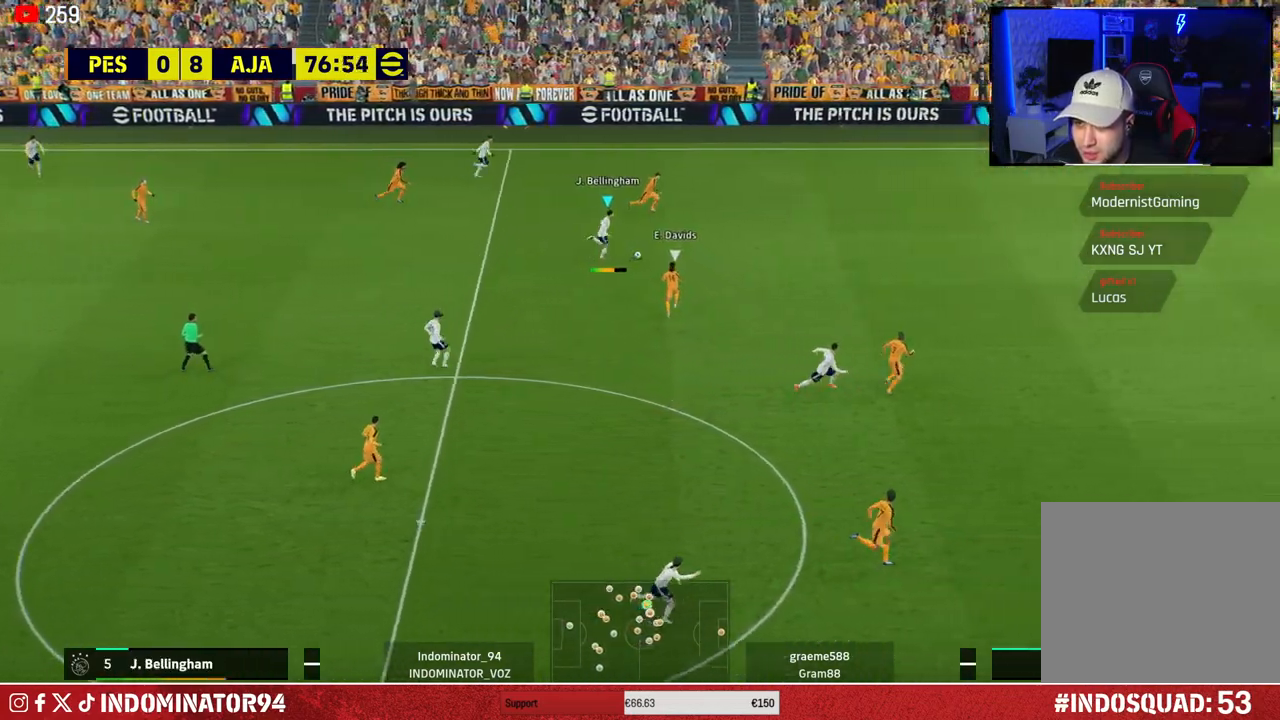
{"buttons": ["R1"], "left_stick": "right", "right_stick": "center", "events": [[33, "R1", "down"], [50, "R2", "down"], [83, "left_stick", "right"], [200, "R2", "up"]]}
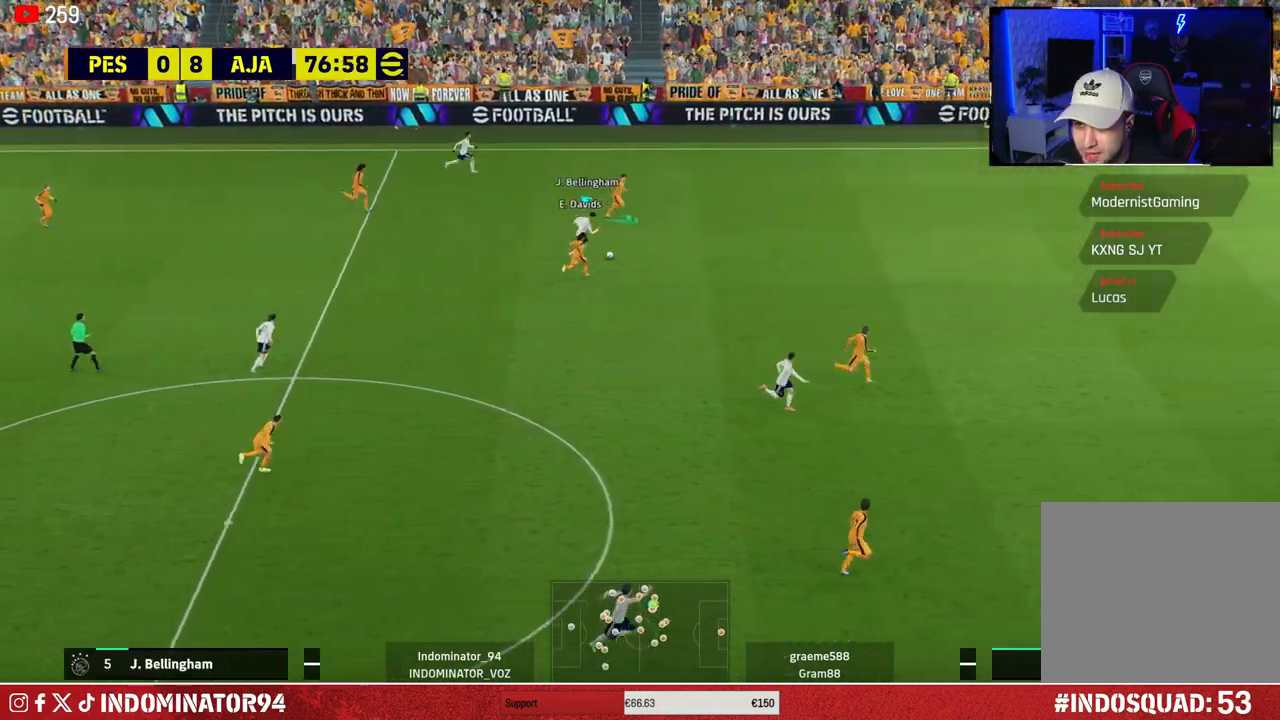
{"buttons": ["R1"], "left_stick": "down-right", "right_stick": "center", "events": [[67, "left_stick", "down-right"]]}
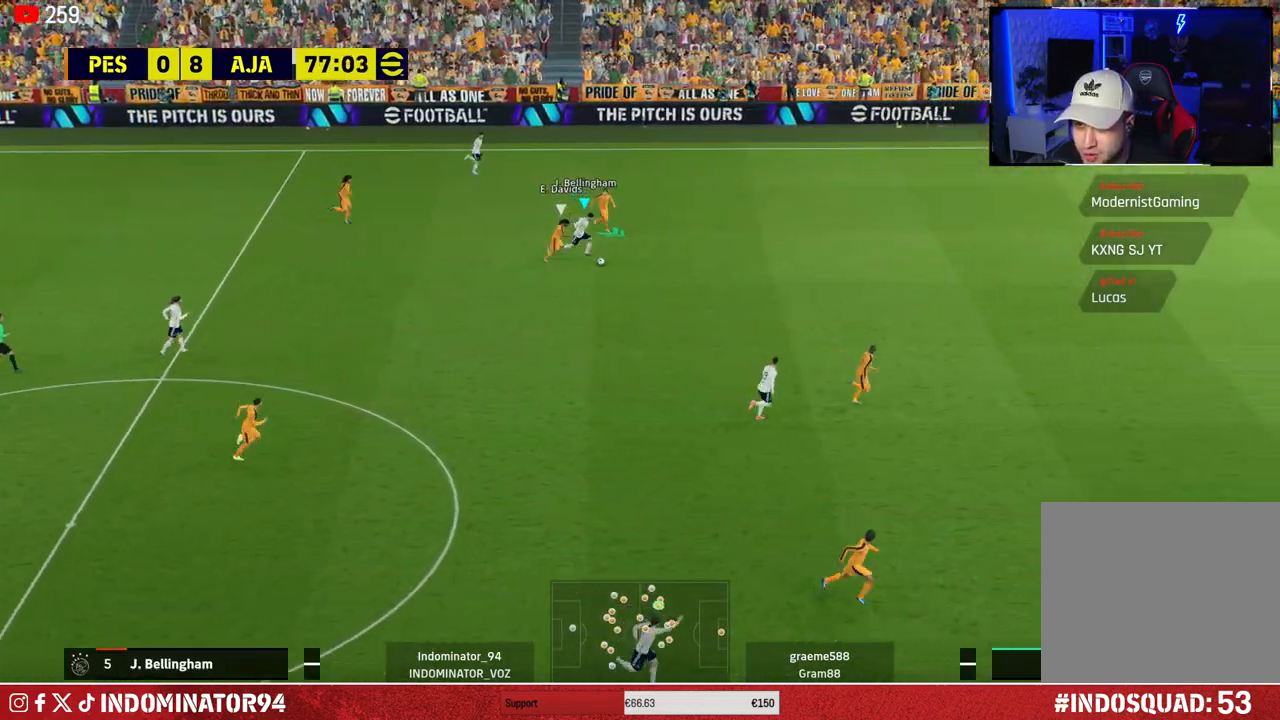
{"buttons": ["R1"], "left_stick": "down-right", "right_stick": "center", "events": []}
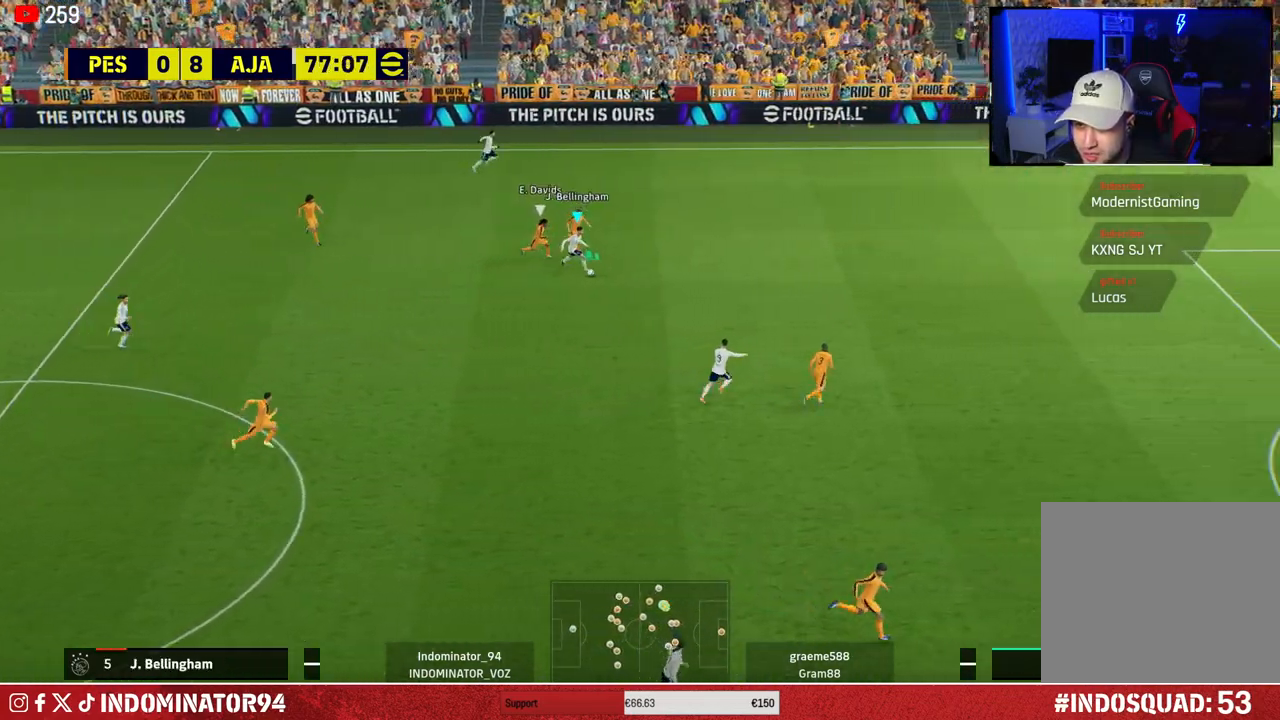
{"buttons": [], "left_stick": "right", "right_stick": "center", "events": [[183, "R1", "up"], [267, "TRIANGLE", "down"], [350, "left_stick", "right"], [417, "TRIANGLE", "up"]]}
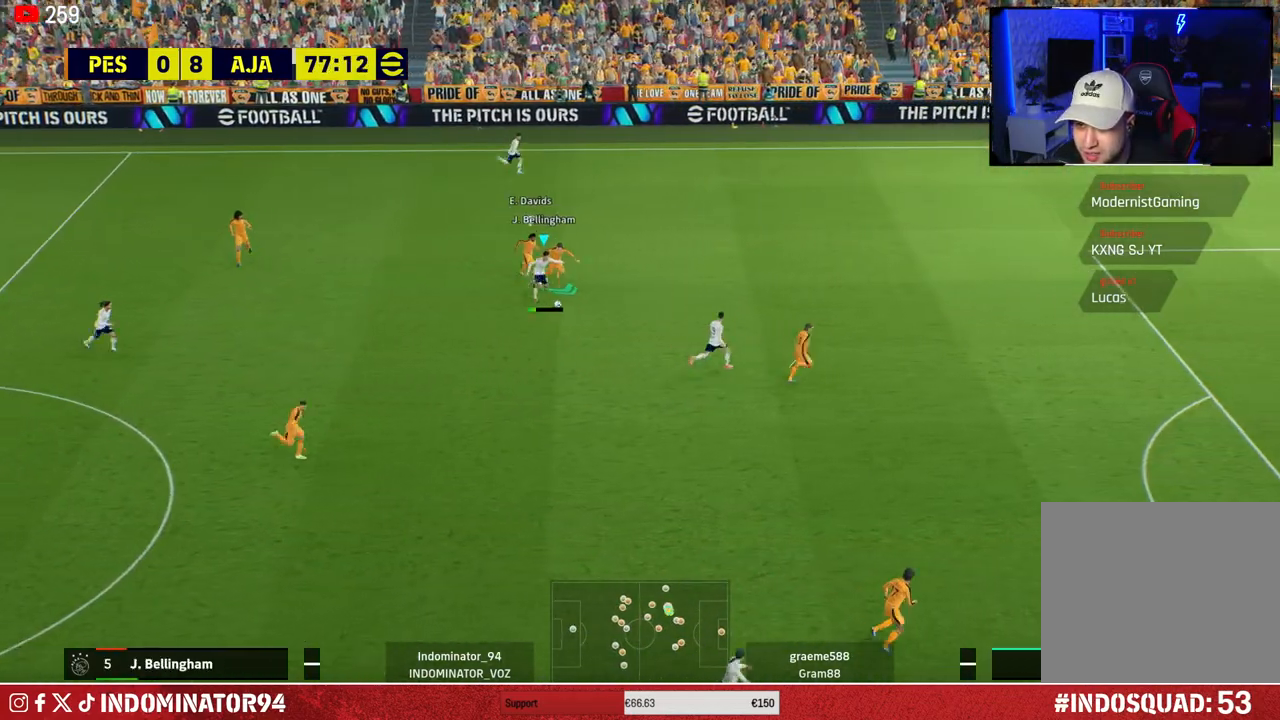
{"buttons": ["R1"], "left_stick": "up-right", "right_stick": "center", "events": [[83, "left_stick", "up-right"], [250, "R1", "down"]]}
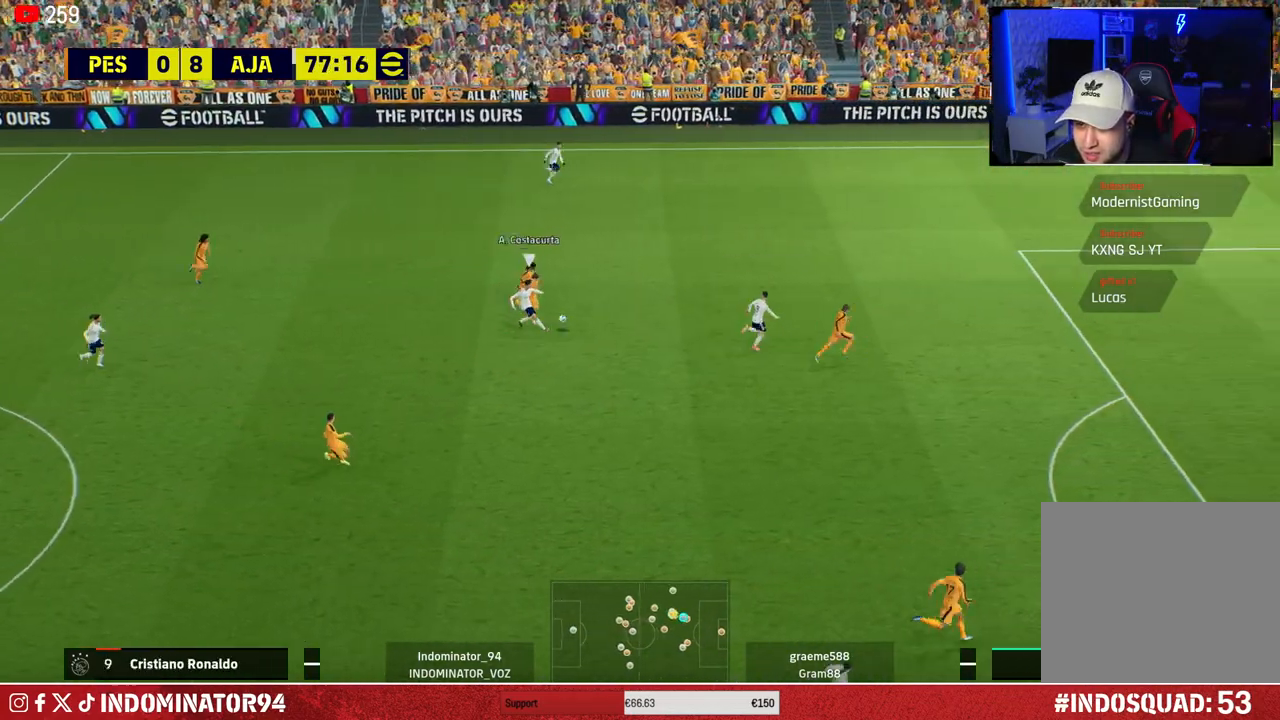
{"buttons": ["TRIANGLE"], "left_stick": "up", "right_stick": "center", "events": [[350, "R1", "up"], [450, "TRIANGLE", "down"], [467, "left_stick", "up"]]}
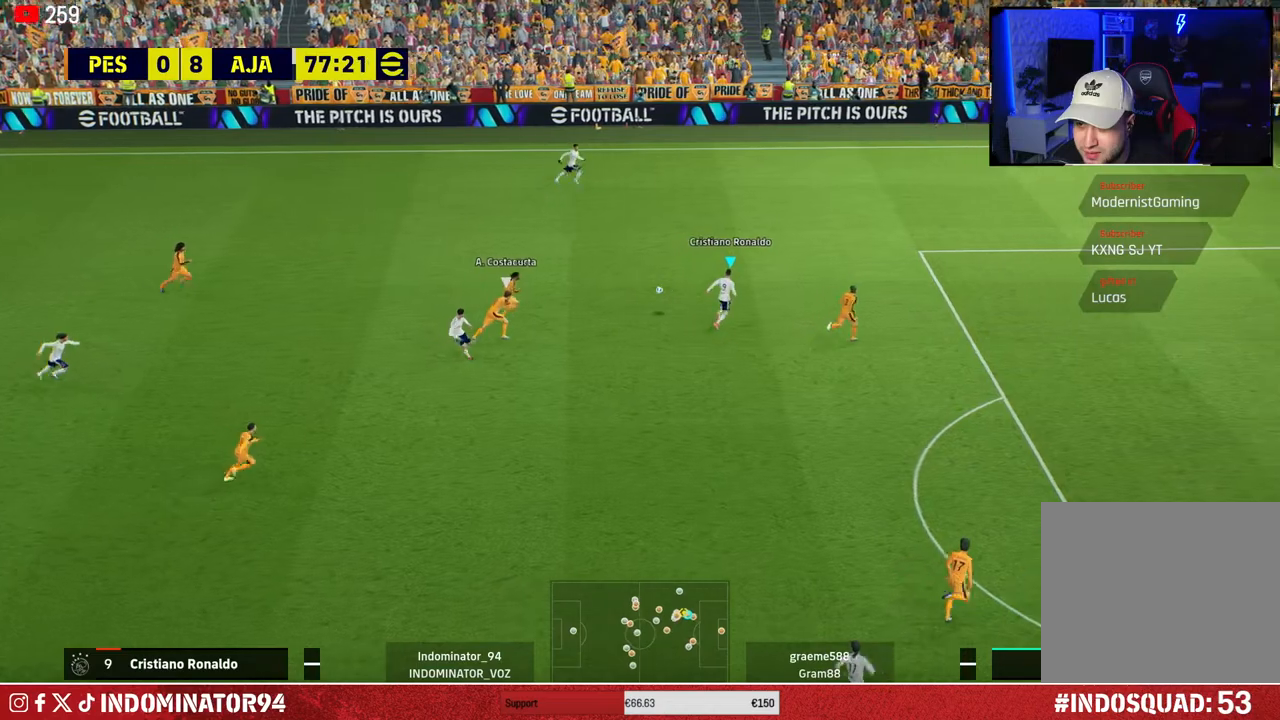
{"buttons": [], "left_stick": "right", "right_stick": "center", "events": [[17, "TRIANGLE", "up"], [283, "left_stick", "up-right"], [450, "left_stick", "right"]]}
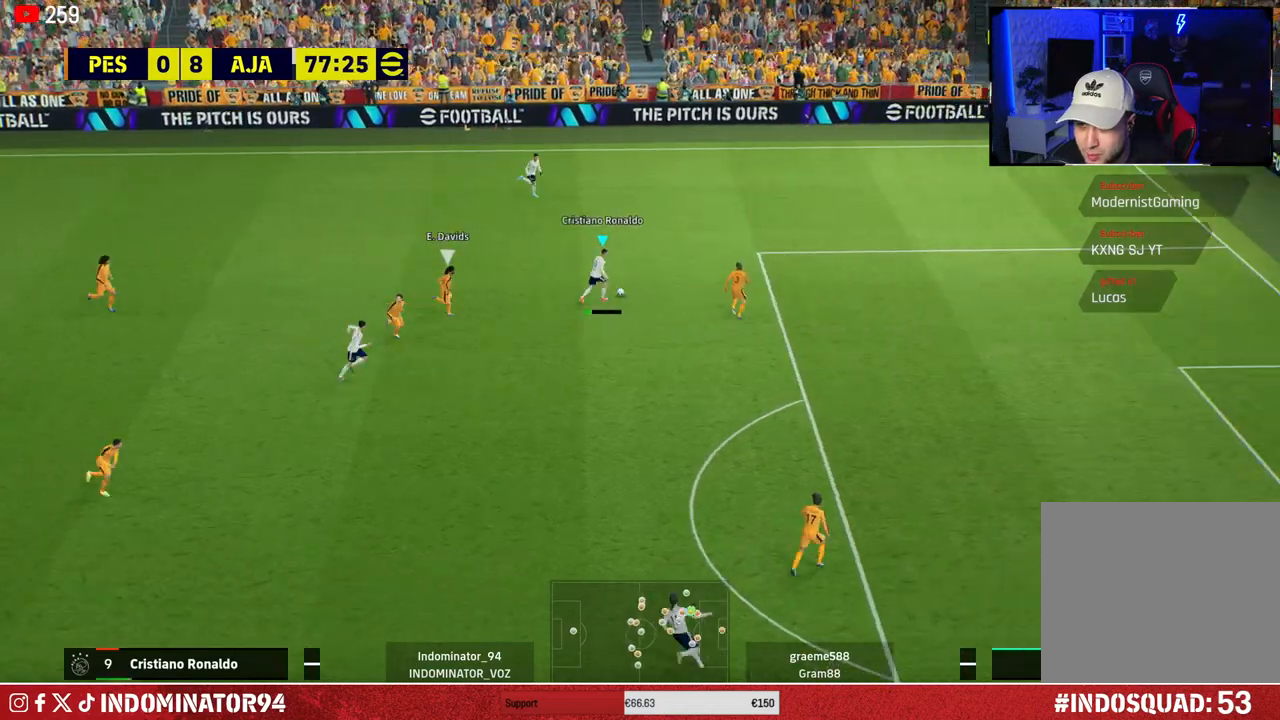
{"buttons": [], "left_stick": "down-right", "right_stick": "center", "events": [[183, "R1", "down"], [433, "R1", "up"], [483, "left_stick", "down-right"]]}
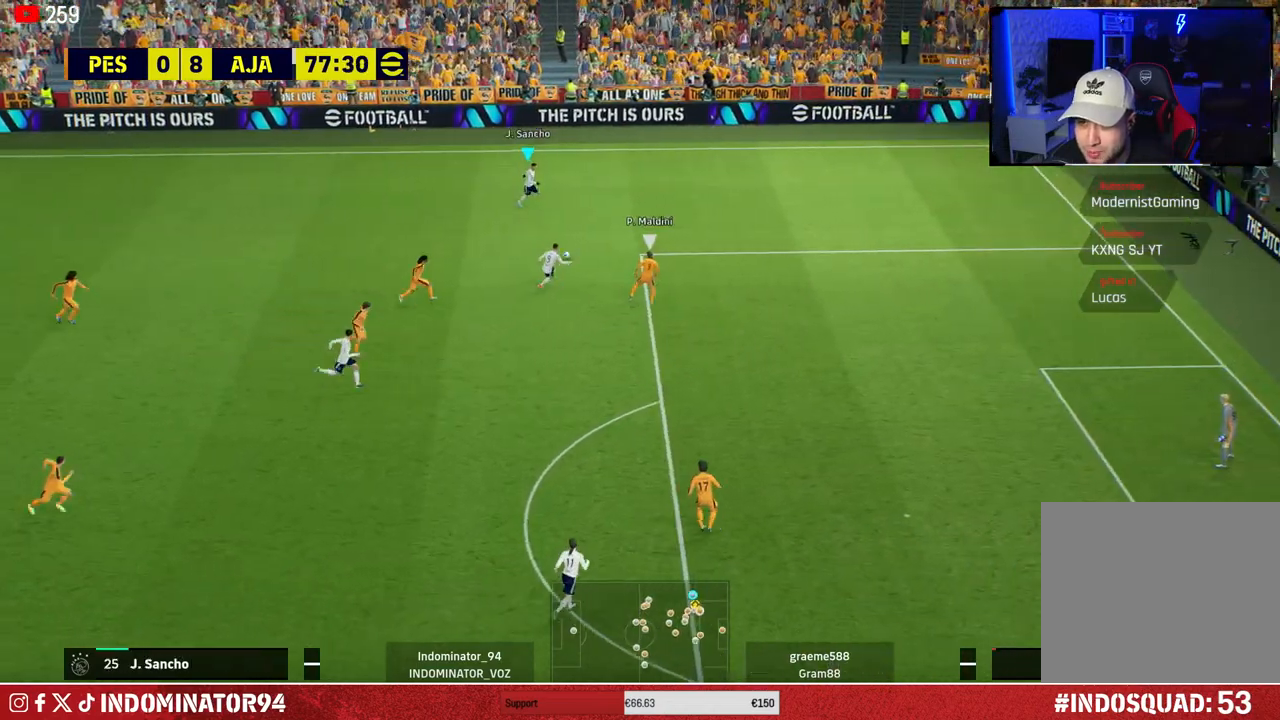
{"buttons": [], "left_stick": "center", "right_stick": "left", "events": [[17, "left_stick", "down"], [483, "left_stick", "center"], [483, "right_stick", "left"]]}